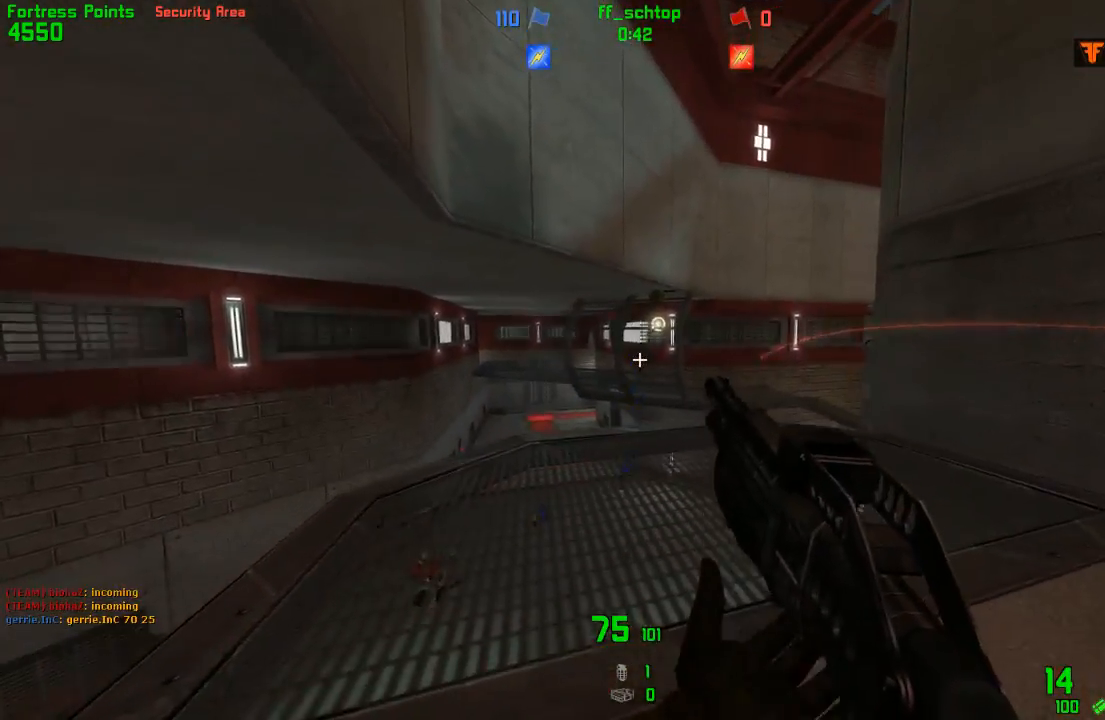
Gameplay with keyboard; each line is a JSON object with the keys held at the frame after it. "events" lists presses ("down") and releases ("up") of "1", "2", "3", "4", "5", "back", "bag", "duck", "forward", "jump", "last", "left", "right", "talk", "throw" and "use" between this image and that frame as [ms after this image, input, new state], when the widget could be followed in between. No other keys are recorded. Mouse input is not recorded. Key names are as the overlay labels them; some are game actions (e.g. jump) rather than physical keys.
{"keys": ["forward"], "events": [[50, "forward", "down"]]}
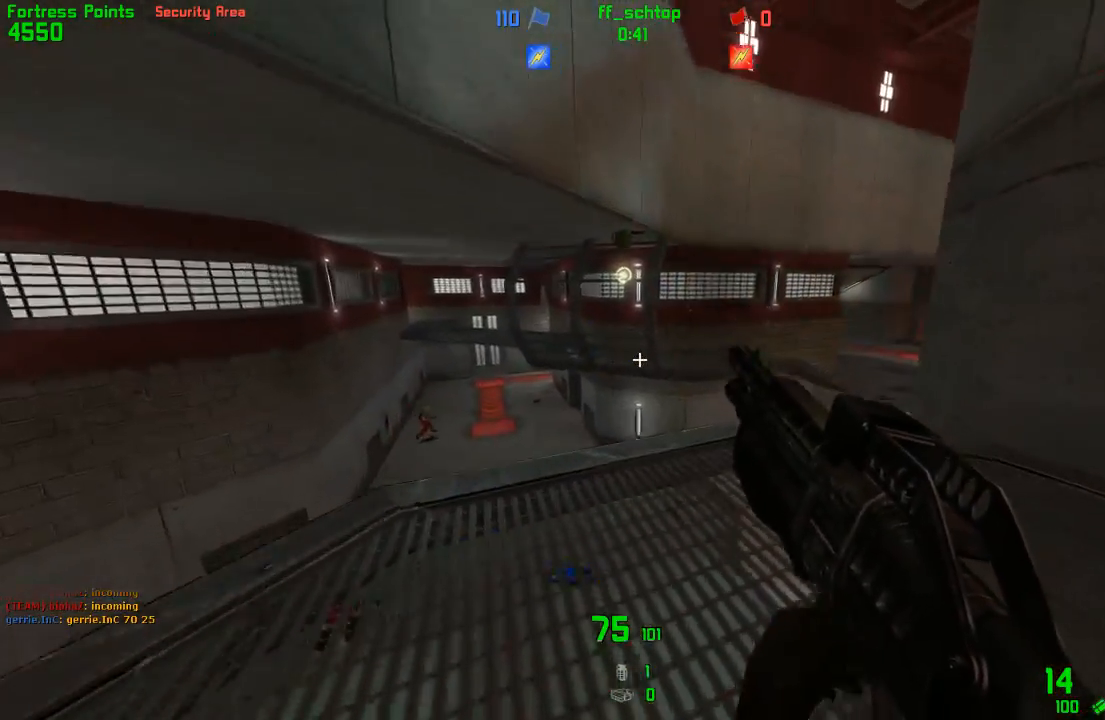
{"keys": [], "events": [[217, "forward", "up"], [400, "last", "down"], [500, "last", "up"]]}
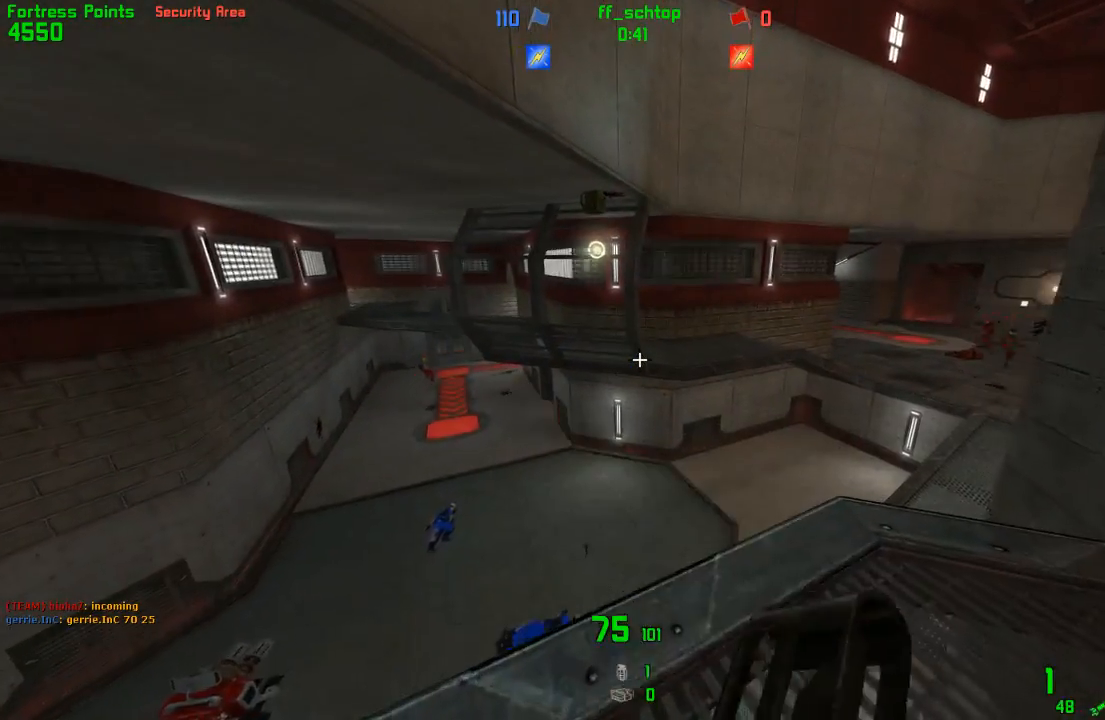
{"keys": [], "events": [[333, "left", "down"], [417, "left", "up"]]}
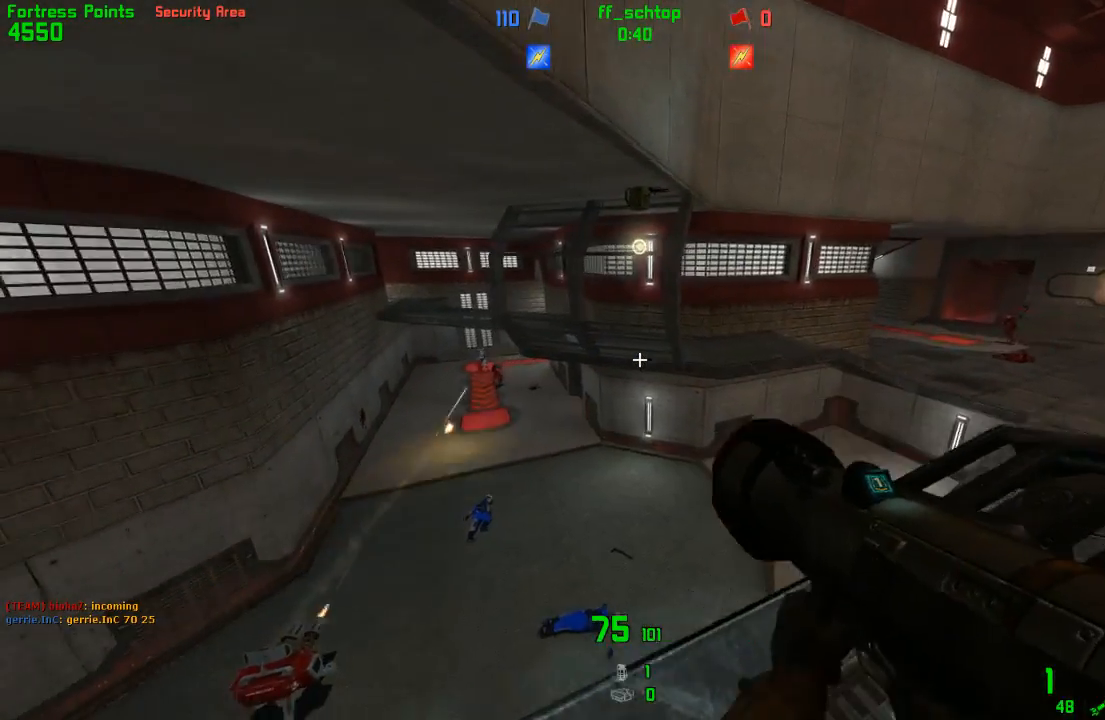
{"keys": [], "events": []}
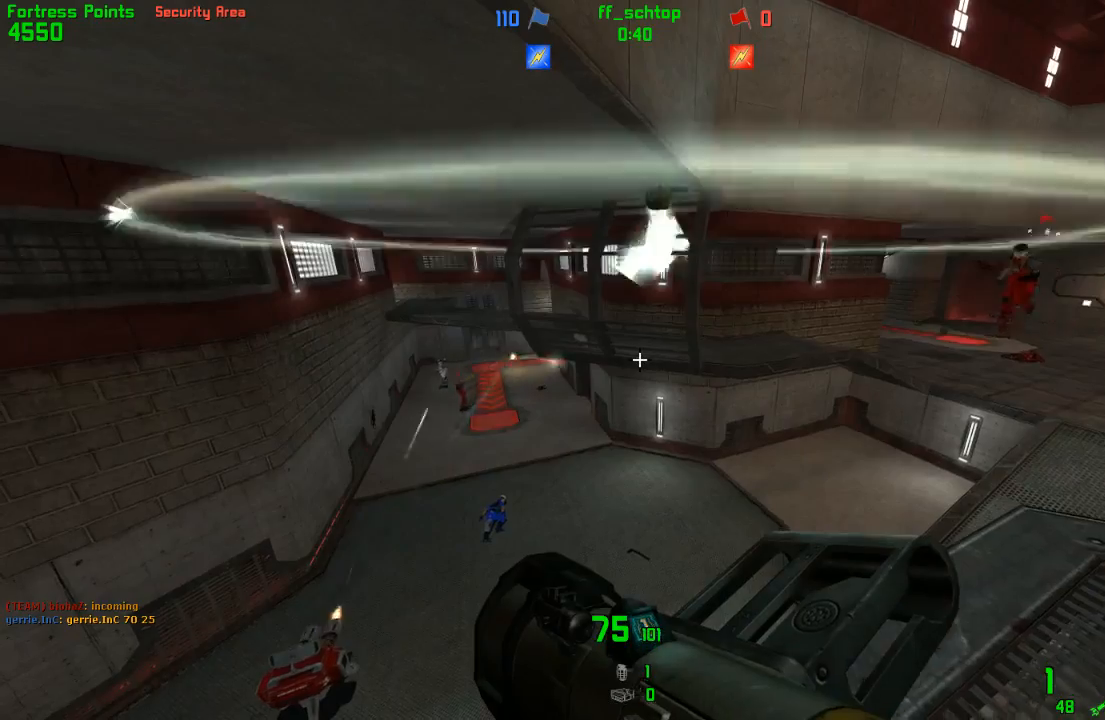
{"keys": [], "events": []}
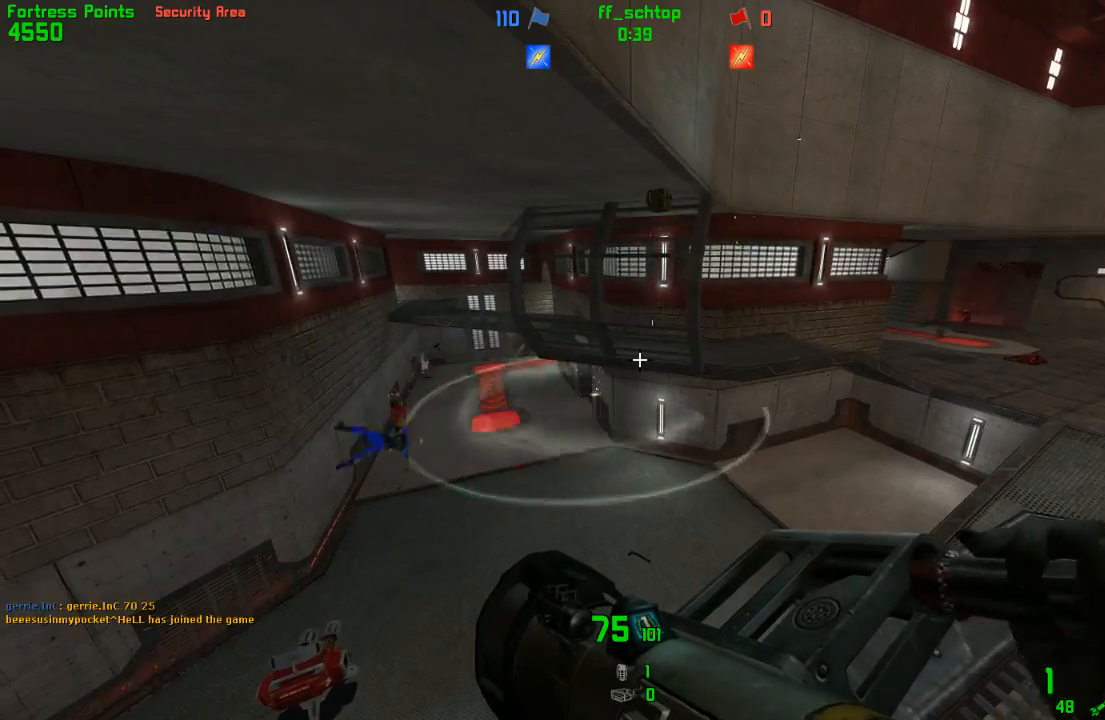
{"keys": [], "events": []}
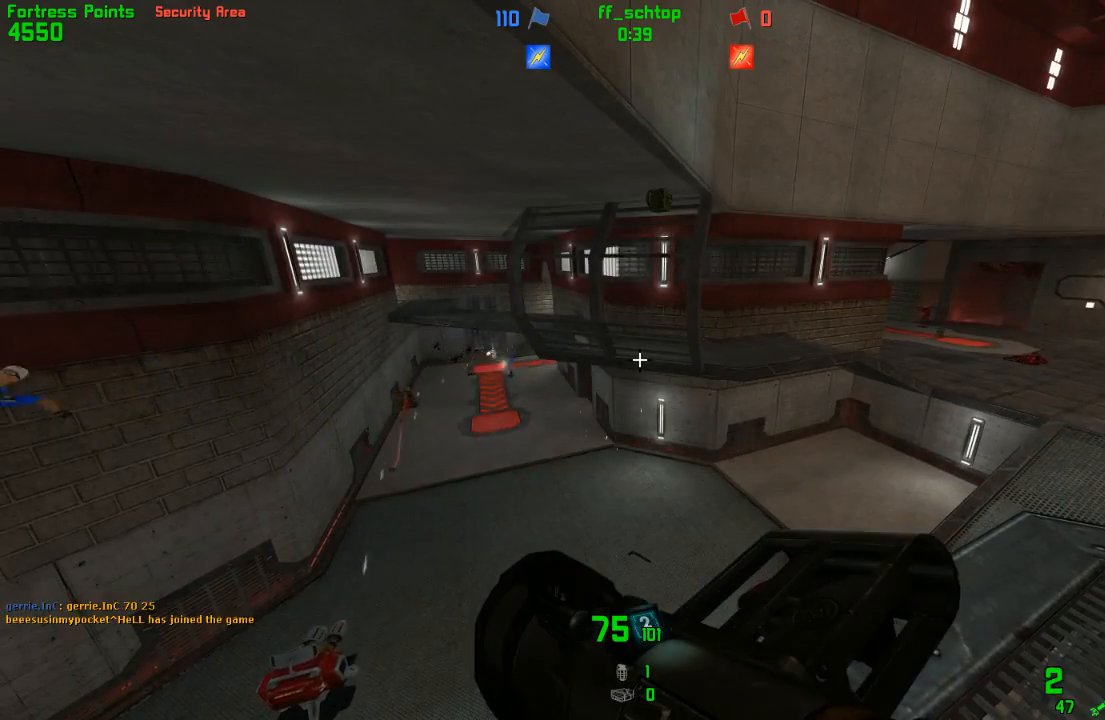
{"keys": [], "events": []}
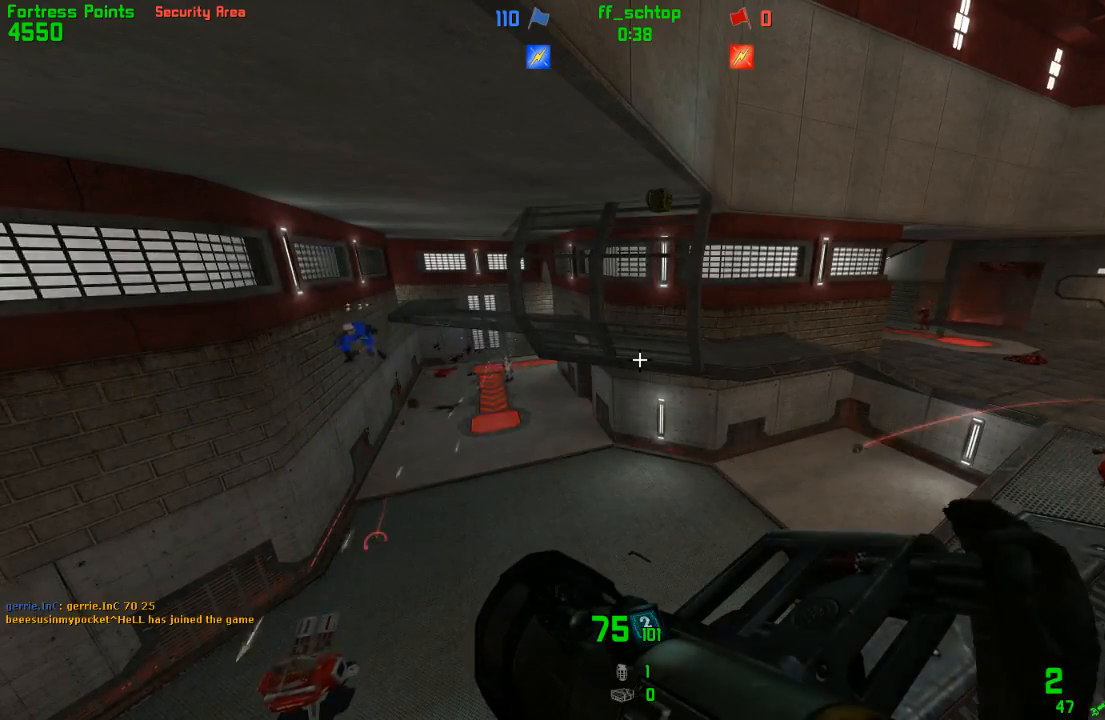
{"keys": ["forward", "right"], "events": [[200, "back", "down"], [333, "right", "down"], [383, "back", "up"], [500, "forward", "down"]]}
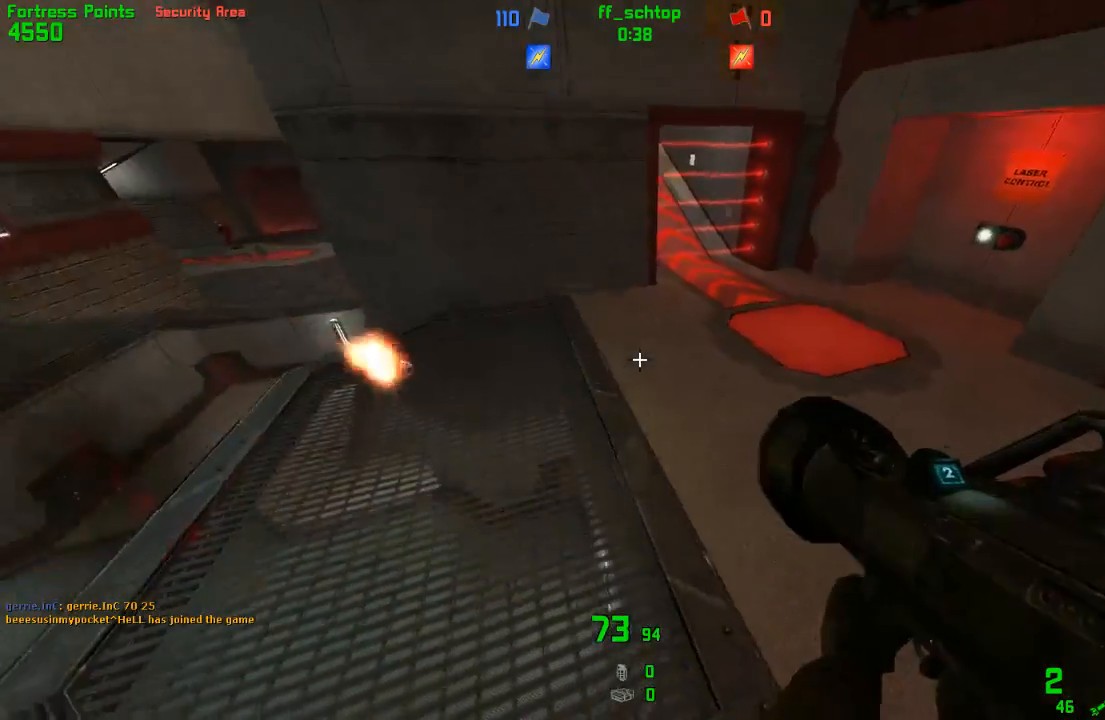
{"keys": ["forward", "right"], "events": [[117, "right", "up"], [300, "right", "down"]]}
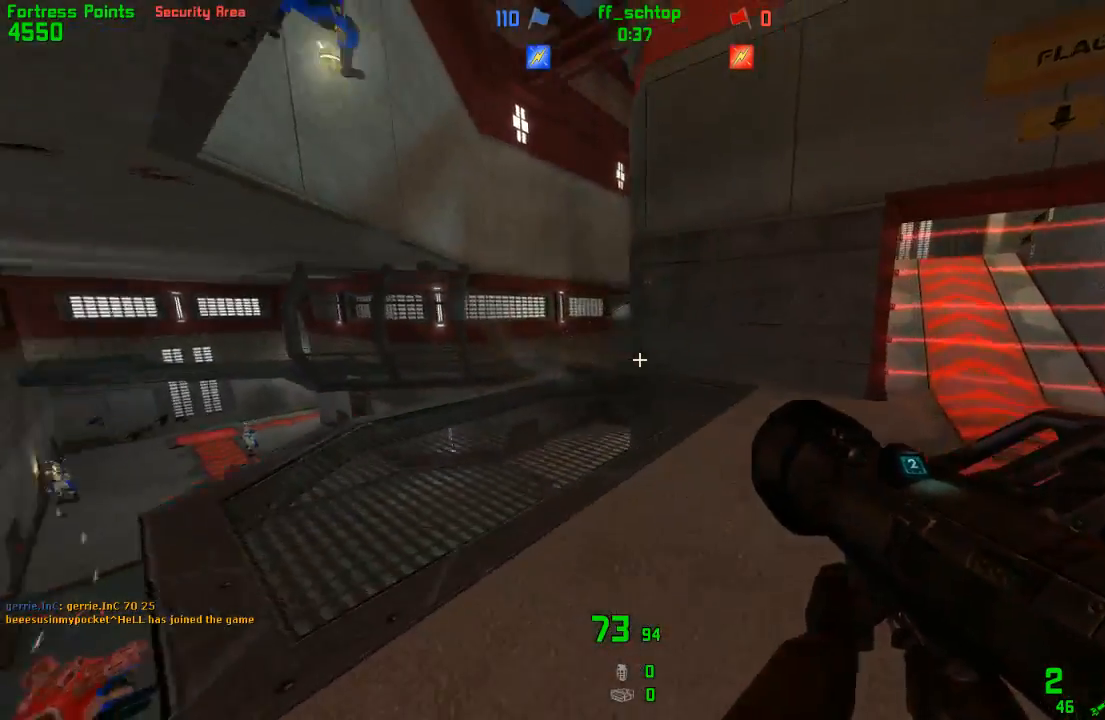
{"keys": ["back", "right"], "events": [[67, "forward", "up"], [283, "back", "down"]]}
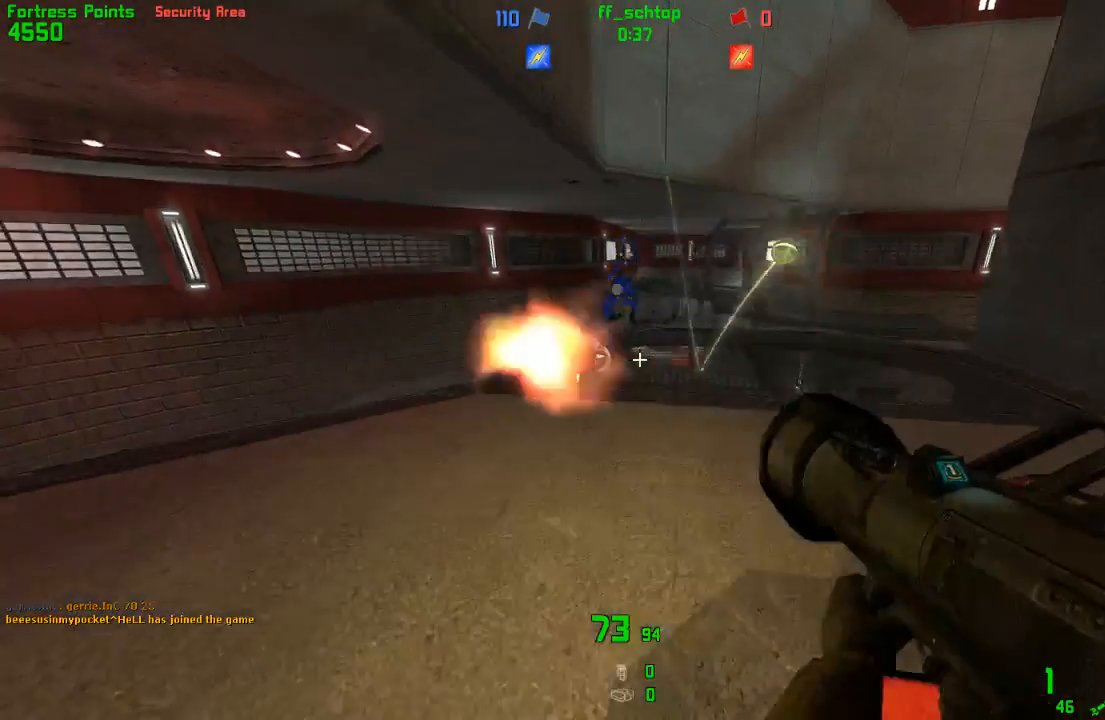
{"keys": ["forward", "left"], "events": [[67, "back", "up"], [83, "right", "up"], [350, "forward", "down"], [450, "left", "down"]]}
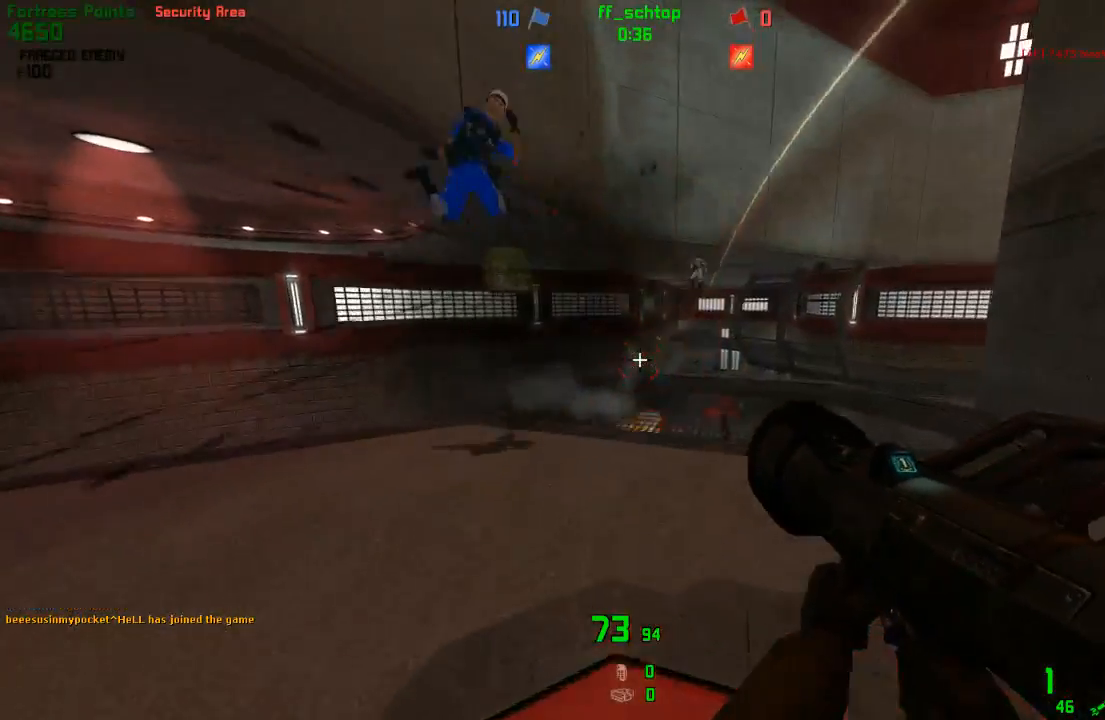
{"keys": ["back", "right"], "events": [[167, "left", "up"], [183, "right", "down"], [267, "forward", "up"], [400, "back", "down"]]}
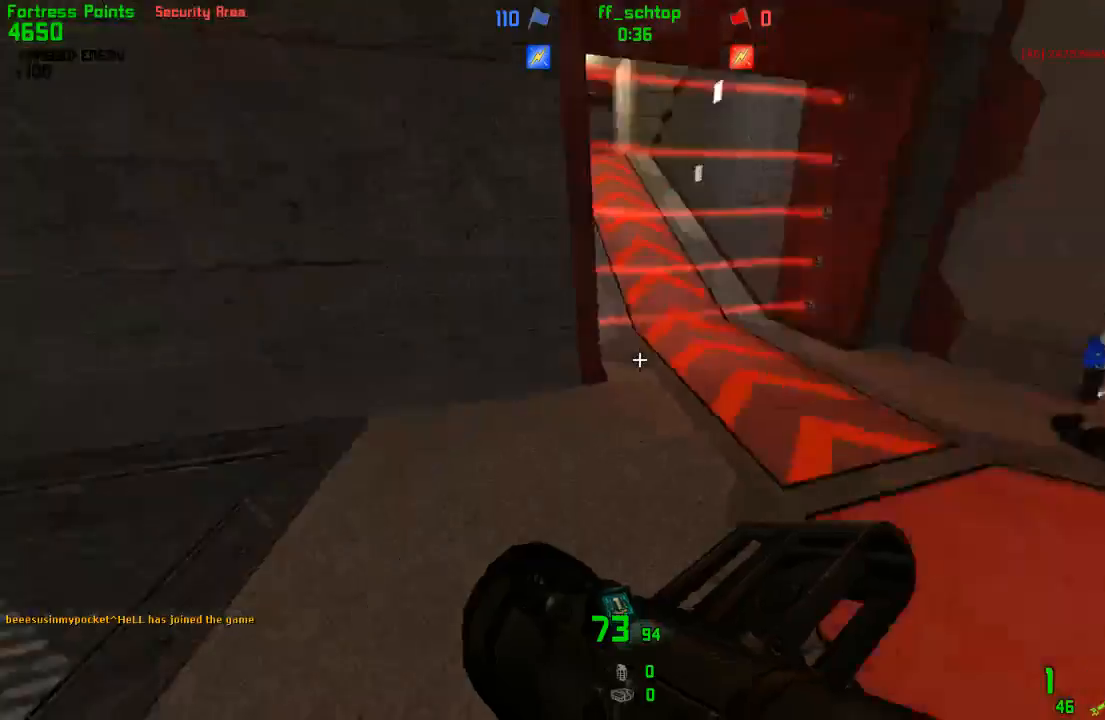
{"keys": ["forward", "left"], "events": [[17, "back", "up"], [217, "forward", "down"], [250, "right", "up"], [333, "left", "down"], [433, "left", "up"], [450, "left", "down"]]}
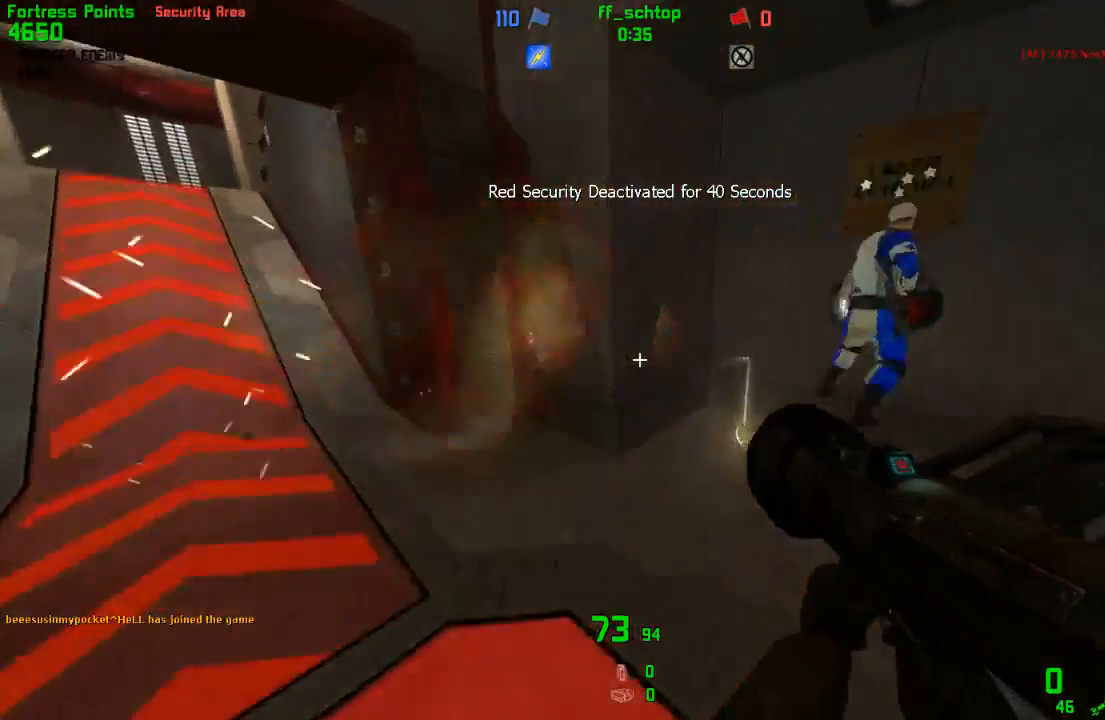
{"keys": ["back", "left"], "events": [[17, "forward", "up"], [133, "back", "down"]]}
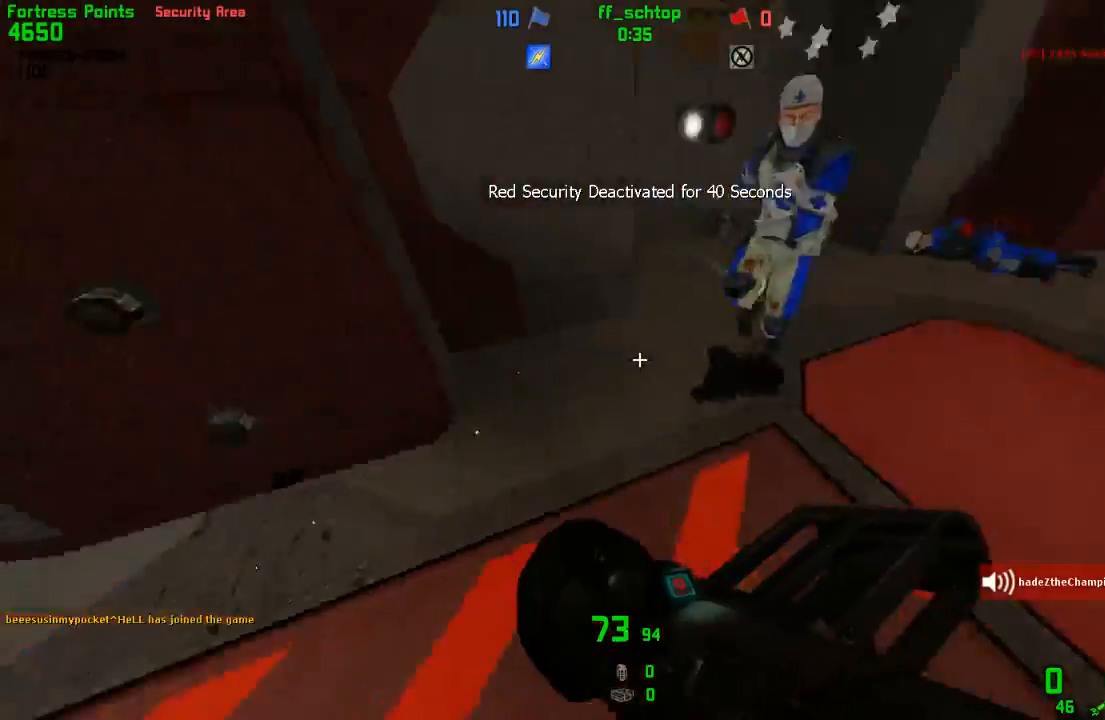
{"keys": ["back"], "events": [[117, "back", "up"], [233, "back", "down"], [433, "left", "up"]]}
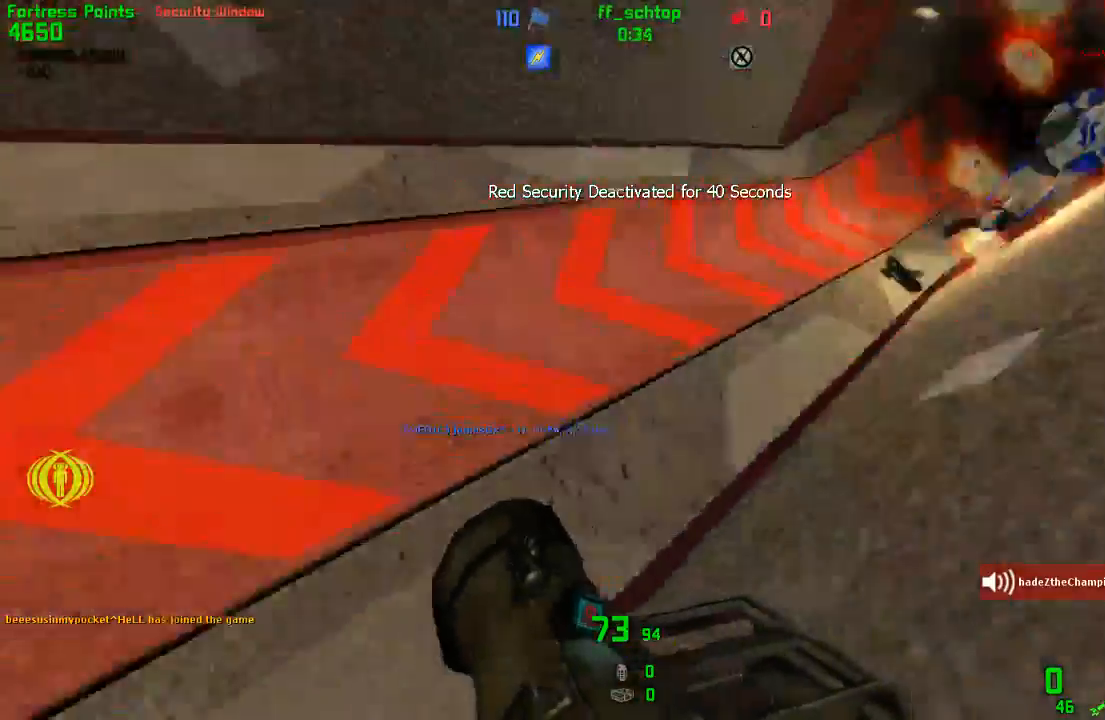
{"keys": ["forward"], "events": [[233, "back", "up"], [350, "forward", "down"]]}
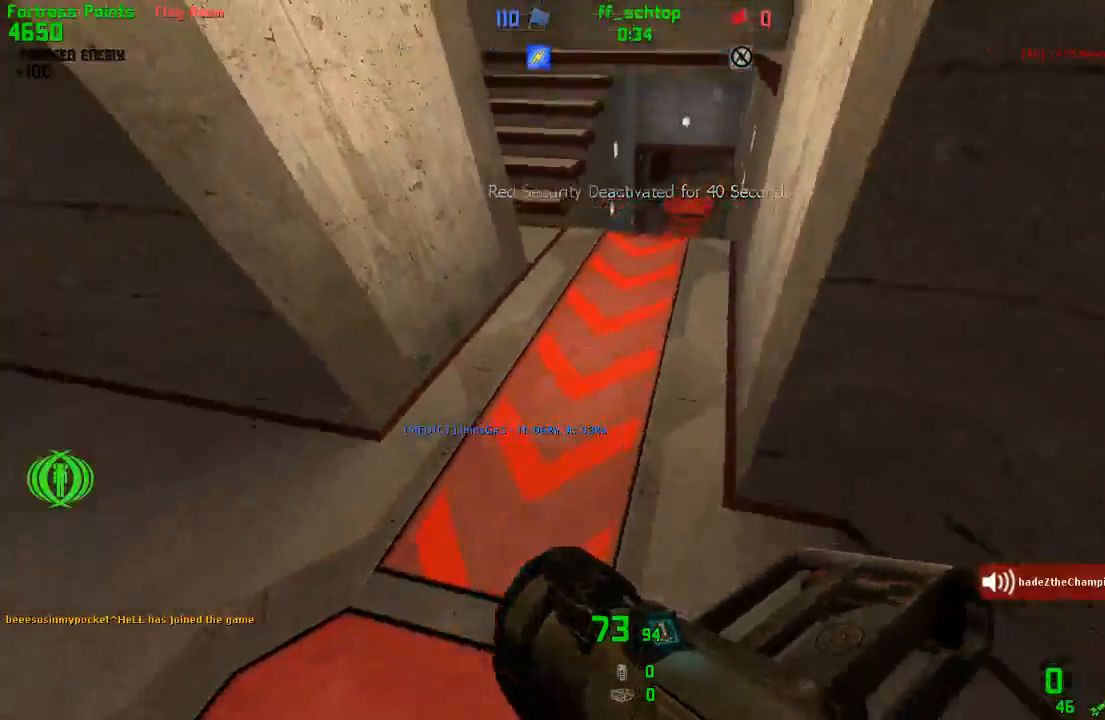
{"keys": ["forward"], "events": []}
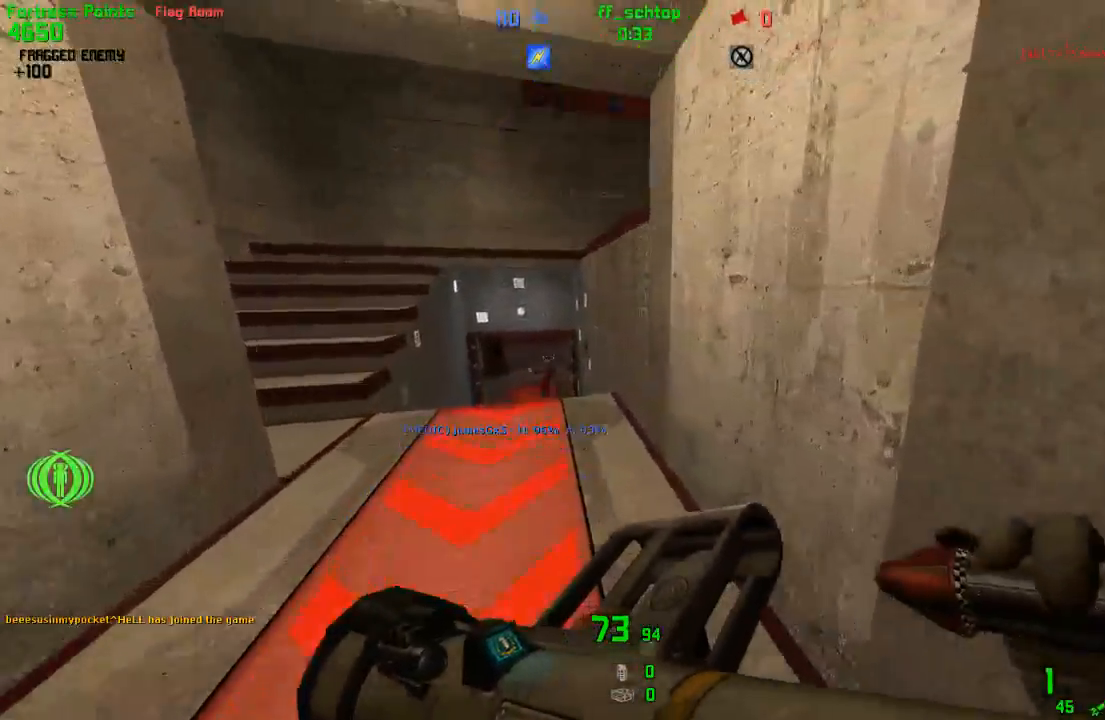
{"keys": ["back", "last"], "events": [[317, "forward", "up"], [383, "back", "down"], [400, "last", "down"]]}
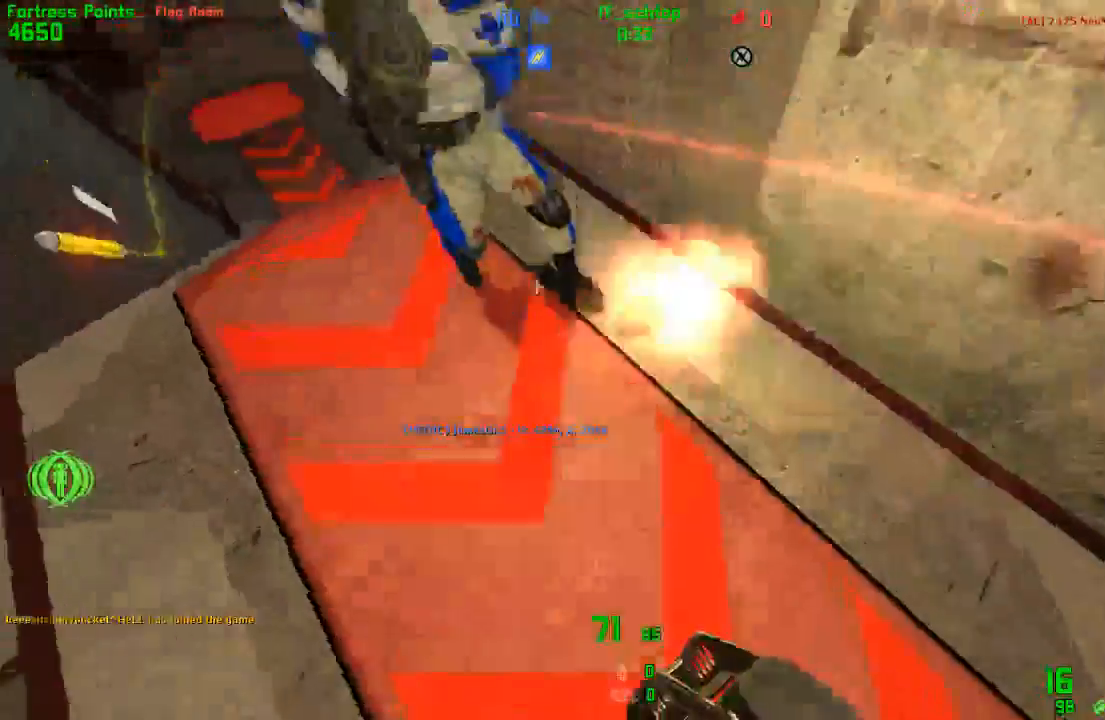
{"keys": ["forward", "right"], "events": [[17, "last", "up"], [117, "back", "up"], [117, "right", "down"], [150, "right", "up"], [250, "forward", "down"], [267, "right", "down"]]}
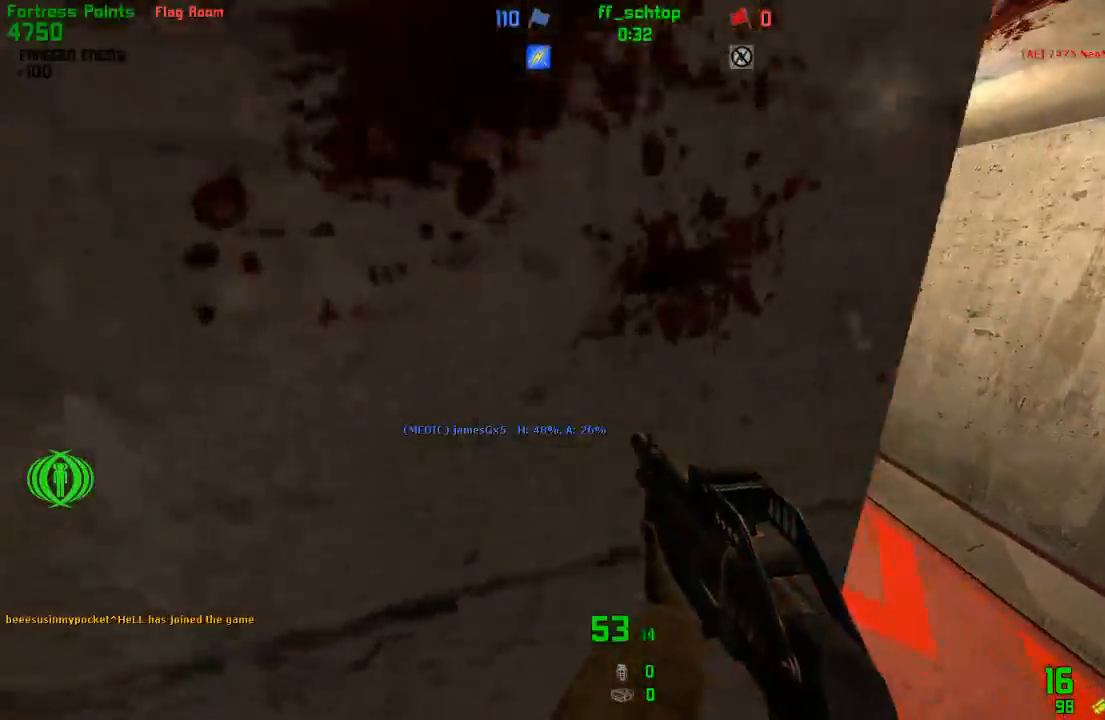
{"keys": [], "events": [[100, "forward", "up"], [467, "right", "up"]]}
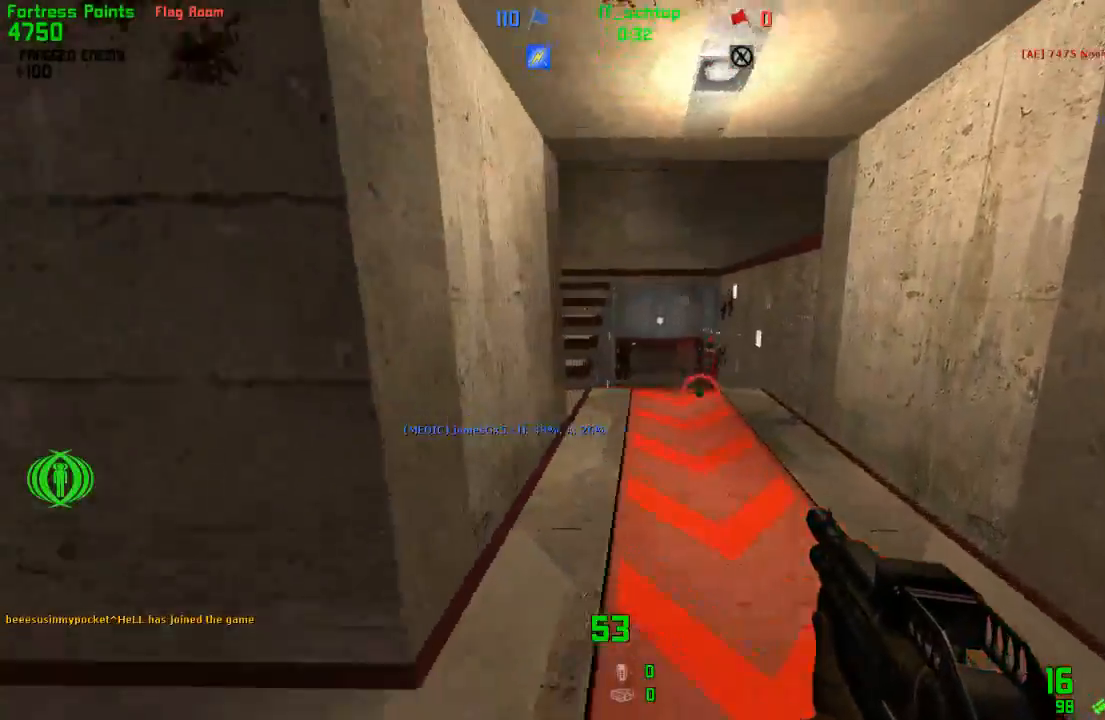
{"keys": ["forward", "last"], "events": [[217, "left", "down"], [317, "forward", "down"], [333, "left", "up"], [433, "last", "down"]]}
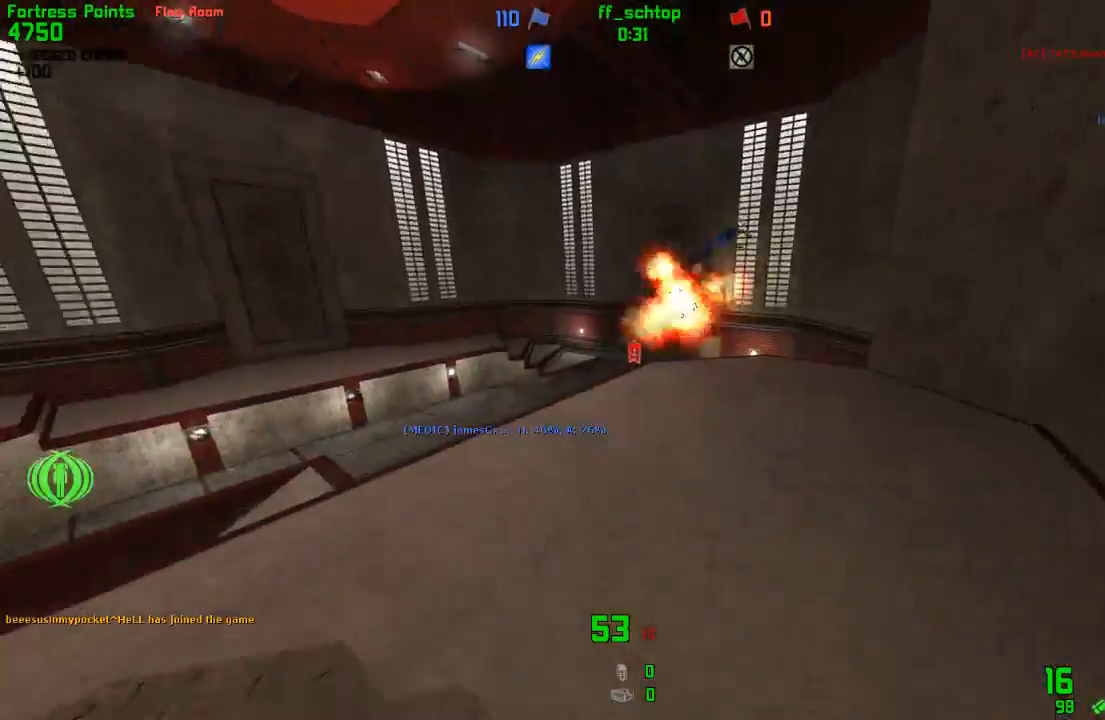
{"keys": ["forward"], "events": [[33, "last", "up"], [83, "right", "down"], [283, "right", "up"]]}
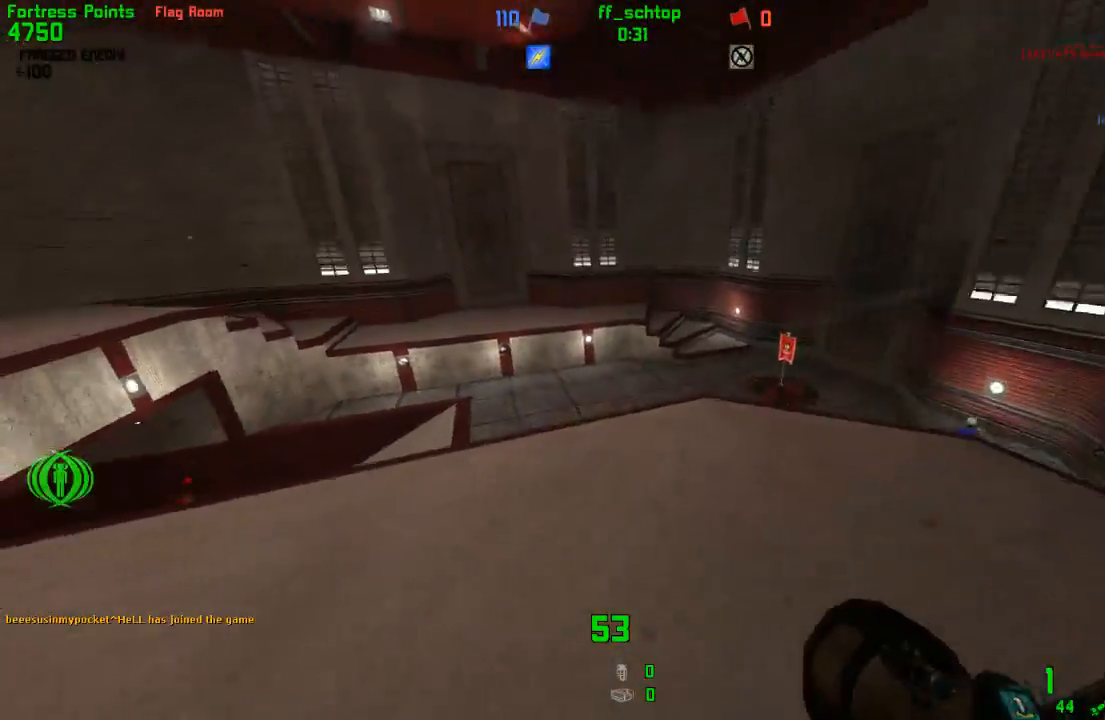
{"keys": [], "events": [[50, "right", "down"], [233, "forward", "up"], [267, "right", "up"]]}
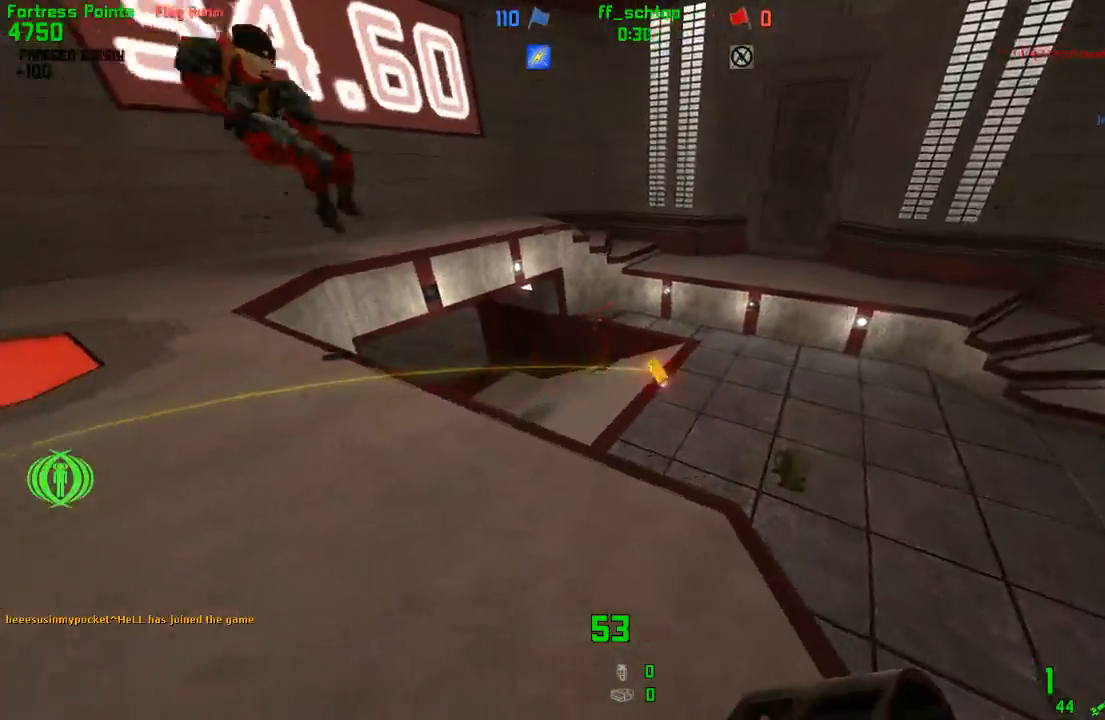
{"keys": ["forward"], "events": [[367, "left", "down"], [450, "forward", "down"], [483, "left", "up"]]}
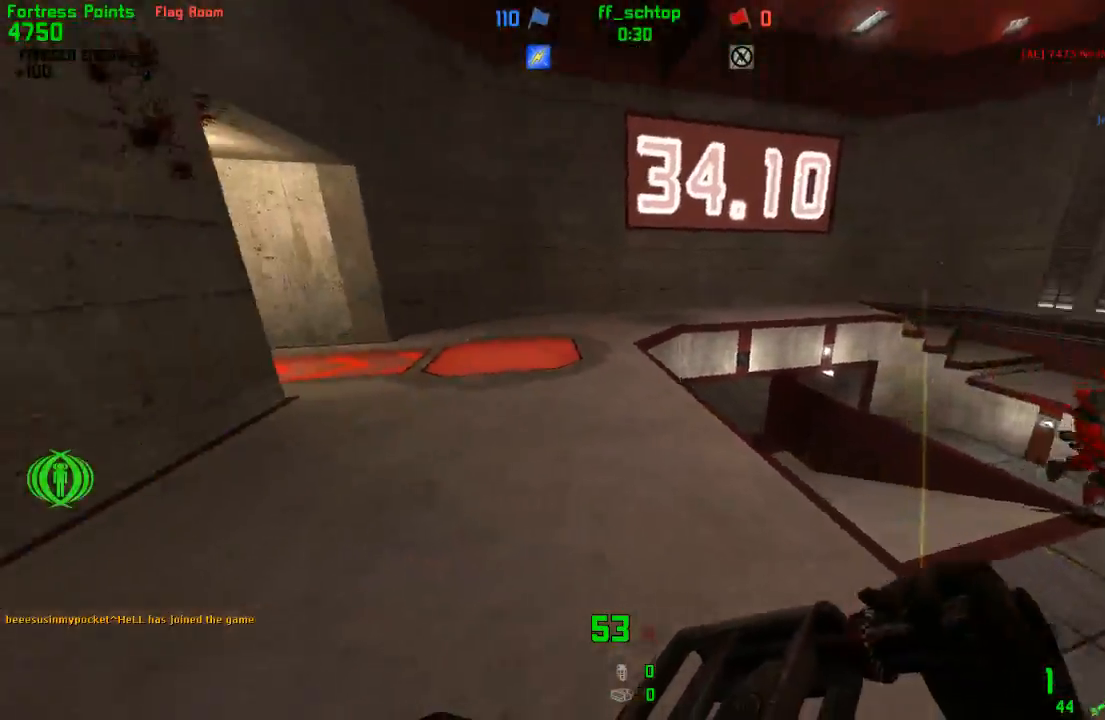
{"keys": [], "events": [[133, "forward", "up"], [200, "left", "down"], [267, "left", "up"]]}
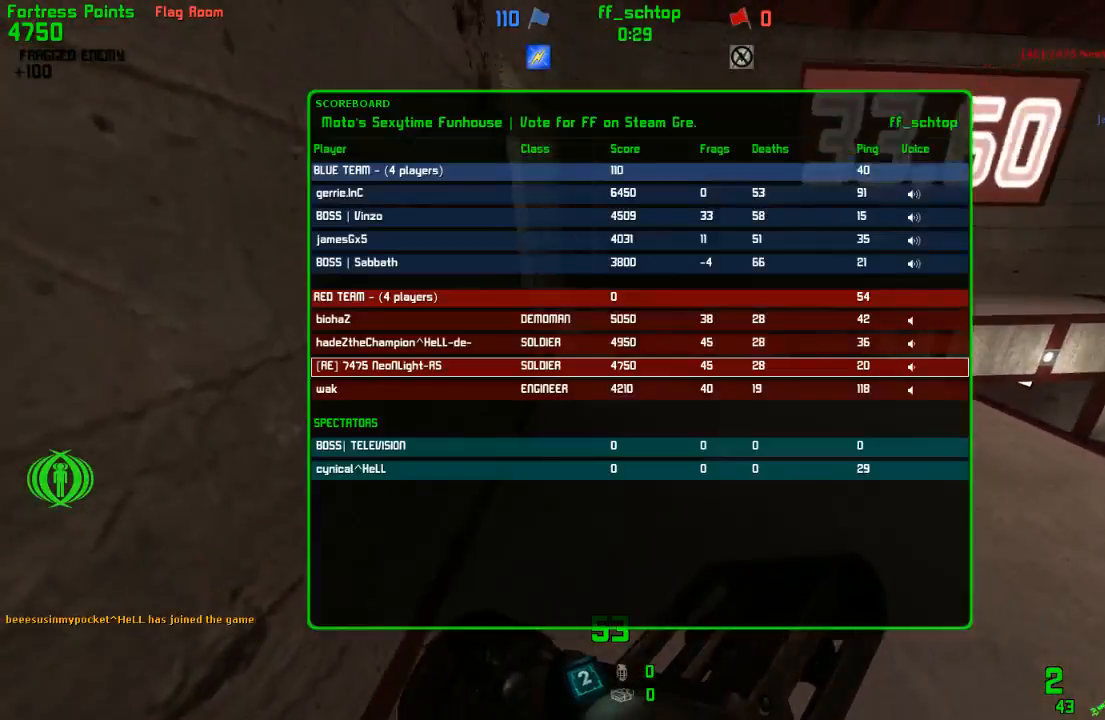
{"keys": [], "events": [[317, "forward", "down"], [500, "forward", "up"]]}
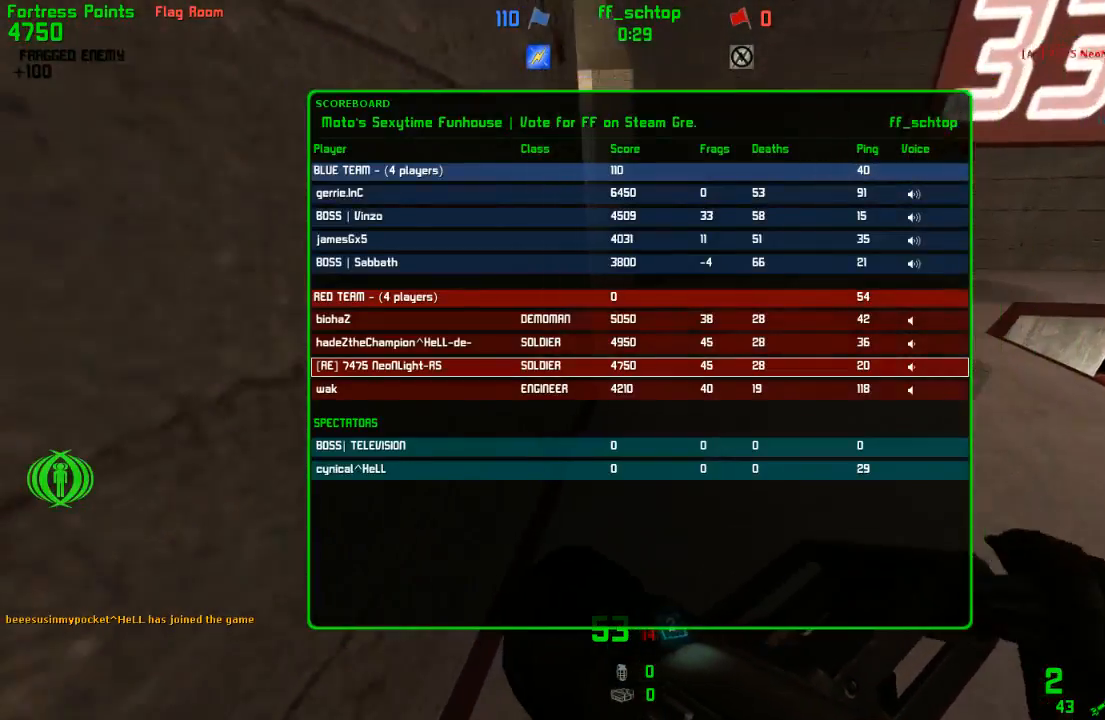
{"keys": ["forward"], "events": [[217, "forward", "down"]]}
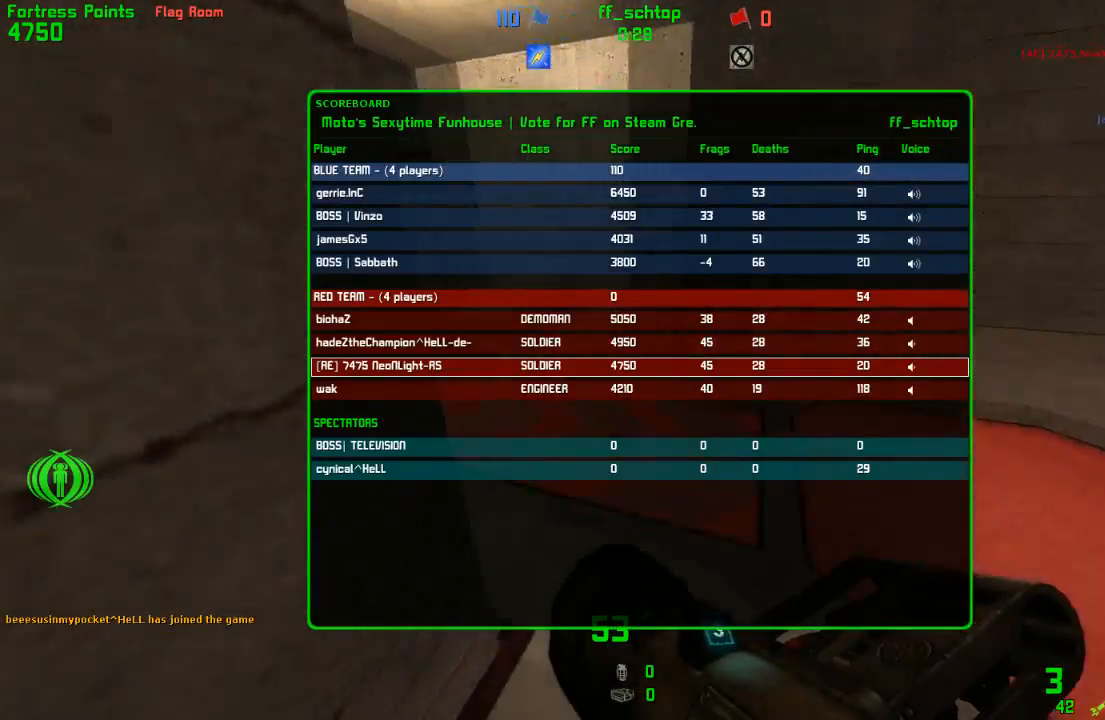
{"keys": [], "events": [[283, "forward", "up"]]}
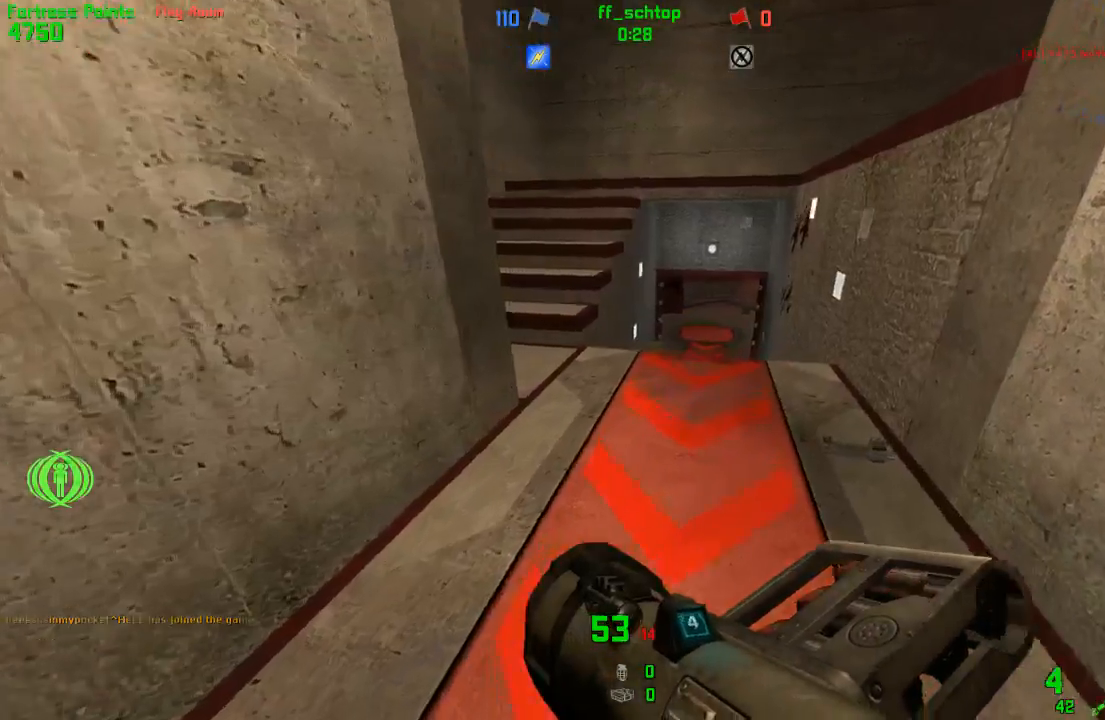
{"keys": [], "events": [[33, "forward", "down"], [450, "forward", "up"]]}
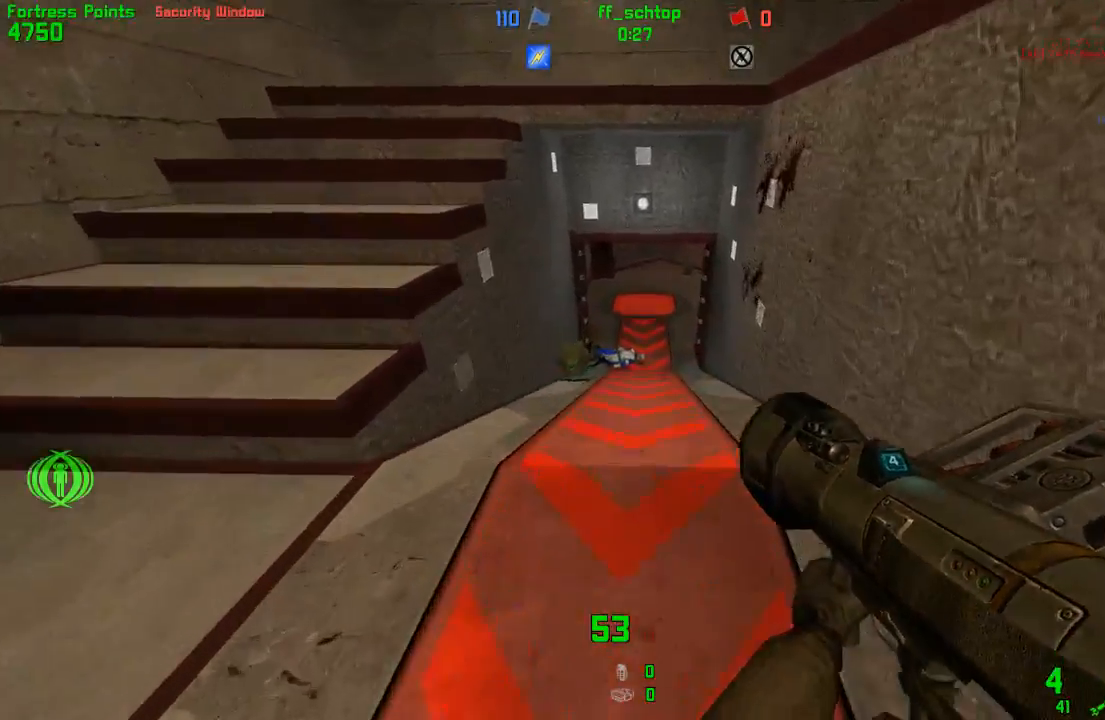
{"keys": [], "events": []}